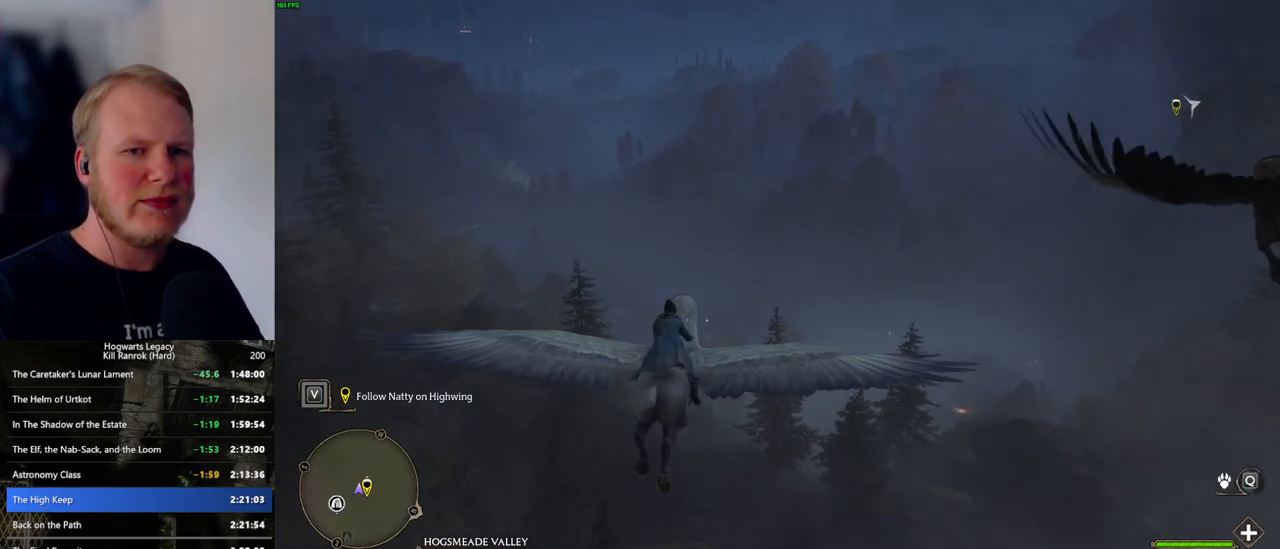
Gameplay with keyboard and mouse; each line is a JSON object with the keys and mouse buttons held at the frame after it. "events" lists presses ("down") and releases ("up") of ".", "/", "0", "1", "2", "3", "4", "5", "6", "7", "8", "9", "a", "alt_l", "alt_r", "b", "backslash", "backspace", "c", "caps_lock", "comma", "ctrl_l", "ctrl_r", "d", "e", "equals", "escape", "f", "f1", "f10", "f11", "f12", "f2", "f3", "f4", "f5", "f6", "f7", "f8", "f9", "g", "h", "i", "j", "k", "l", "lbracket", "m", "minus", "n", "o", "p", "q", "quote", "r", "rbracket", "return", "s", "semicolon", "shift_l", "shift_r", "space", "super_l", "super_r", "t", "tab", "tilde", "u", "v", "w", "x", "y", "z", "mouse_left", "mouse_wheel", "mouse_right", "mouse_mb4" and "mouse_mb5" between this image and that frame as [ms after this image, input, new state], when the widget could be followed in between. "mouse_left", "mouse_wheel", "mouse_right", "mouse_mb4", "mouse_mb5" = the "left", "wheel", "right", "mb4", "mb5" buttons of the "mouse" list. No other keys are recorded. "wheel" means that the mouse wheel is clicked or scrolled. Mouse movement is not recorded.
{"keys": ["w"], "mouse": [], "events": [[250, "d", "down"], [317, "d", "up"]]}
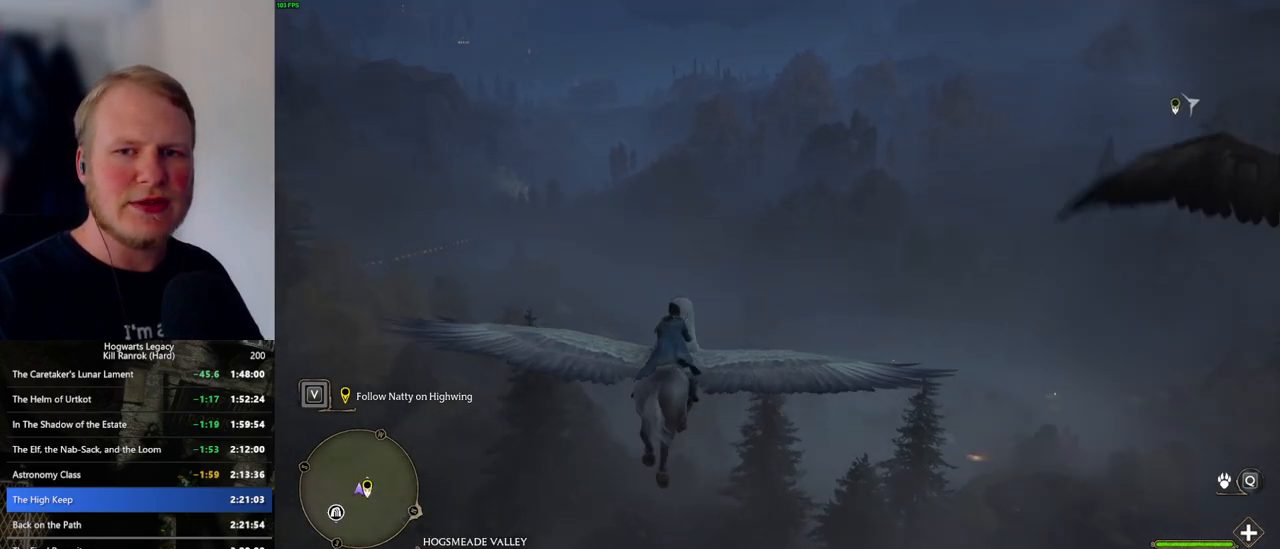
{"keys": ["w"], "mouse": [], "events": [[217, "a", "down"], [284, "a", "up"]]}
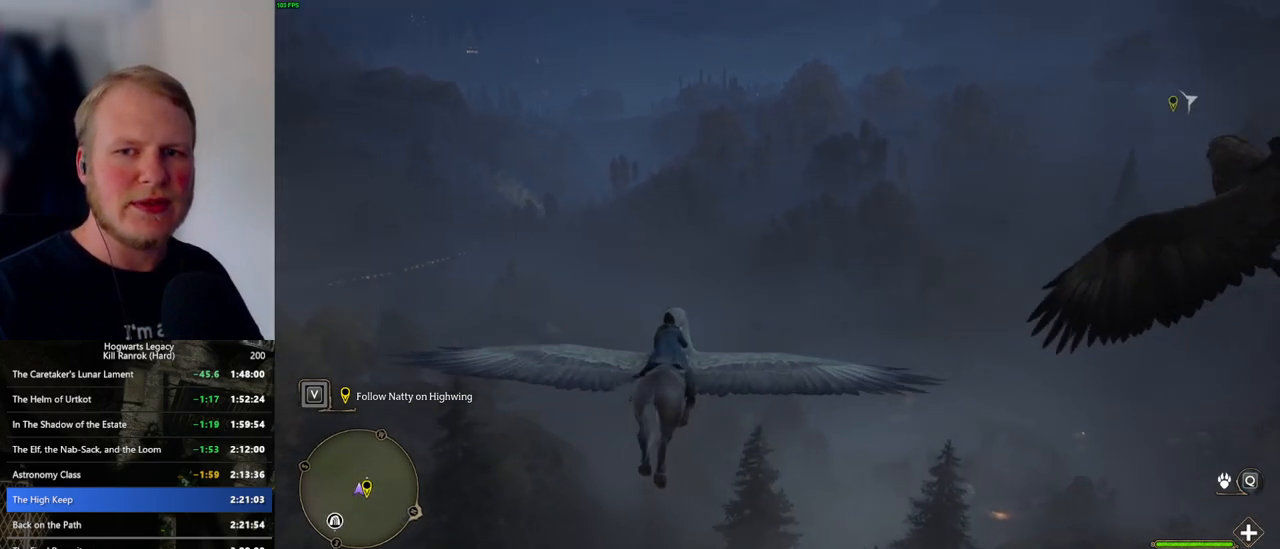
{"keys": ["a", "w"], "mouse": [], "events": [[50, "a", "down"], [167, "a", "up"], [467, "a", "down"]]}
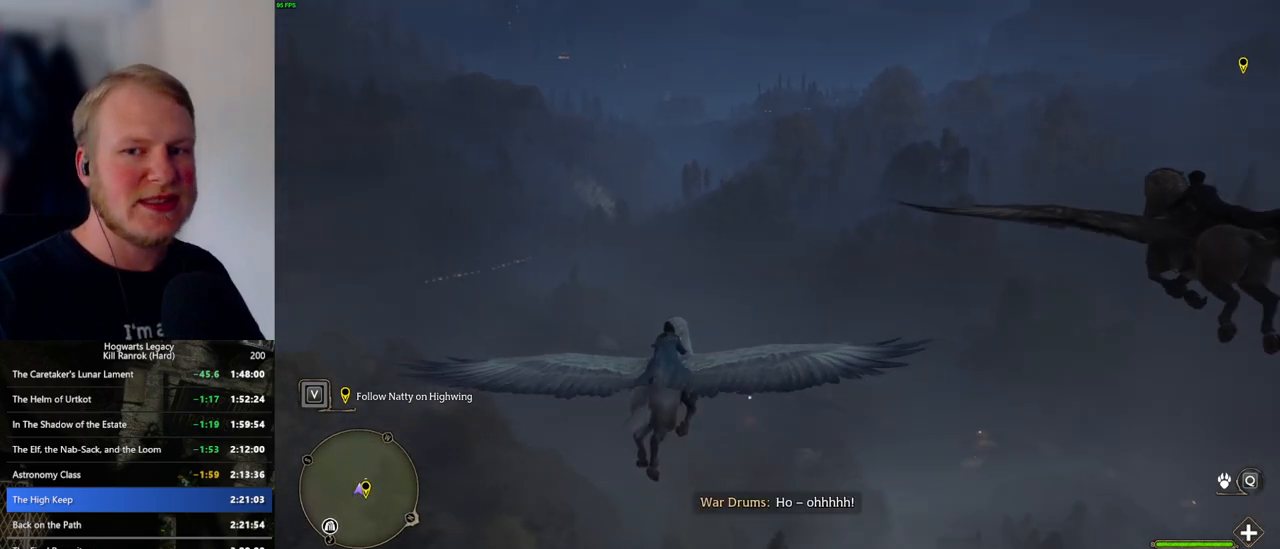
{"keys": ["w"], "mouse": [], "events": [[84, "a", "up"]]}
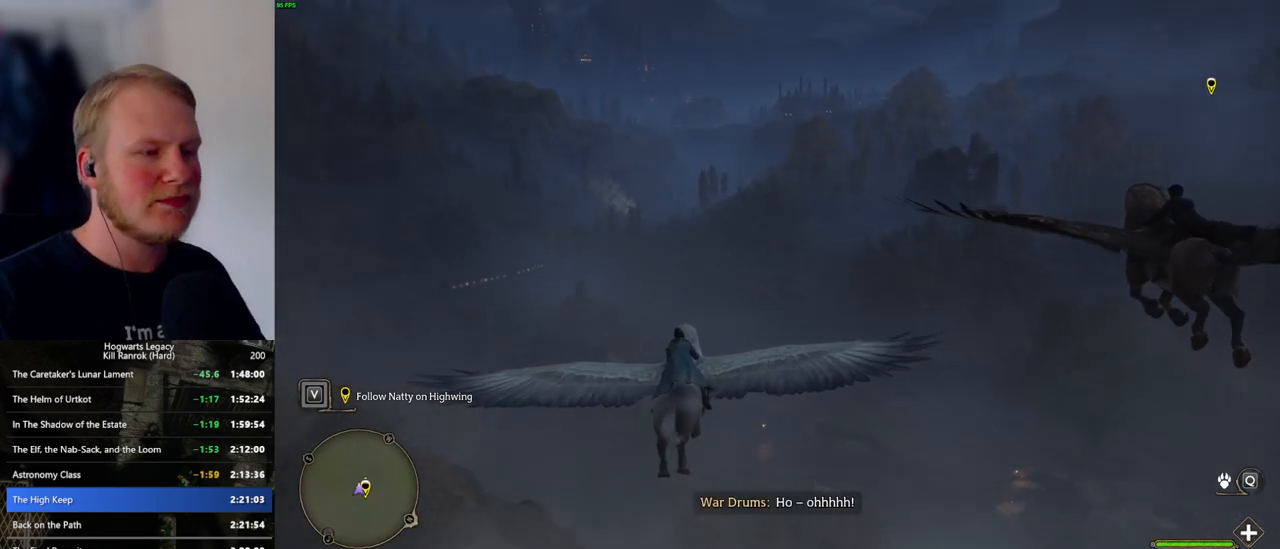
{"keys": ["w"], "mouse": [], "events": [[200, "d", "down"], [267, "d", "up"]]}
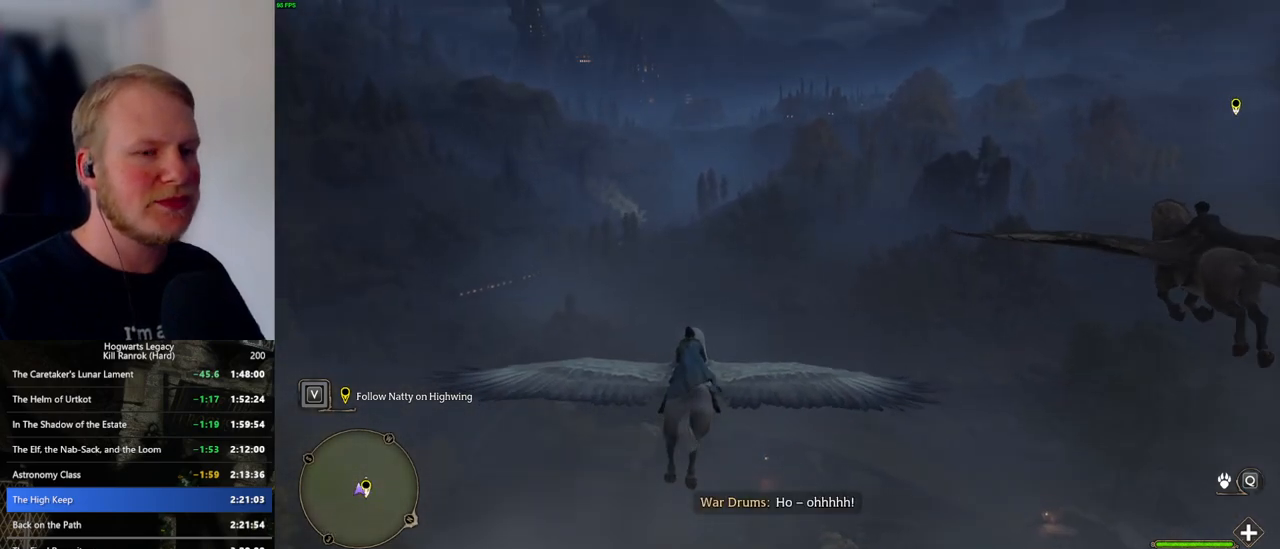
{"keys": ["w"], "mouse": [], "events": []}
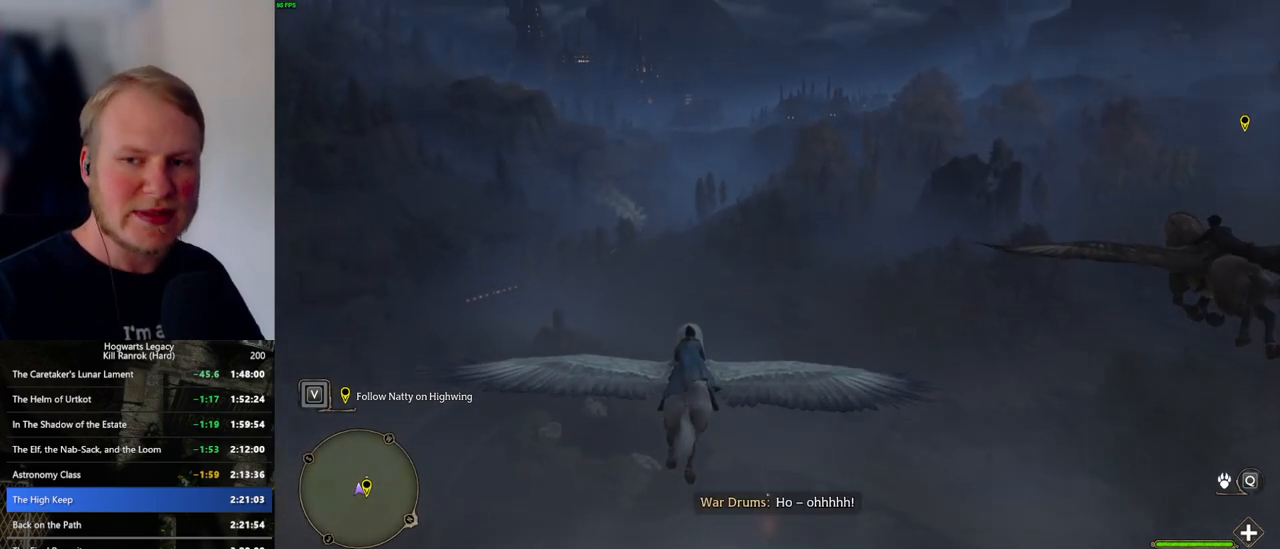
{"keys": ["w"], "mouse": [], "events": []}
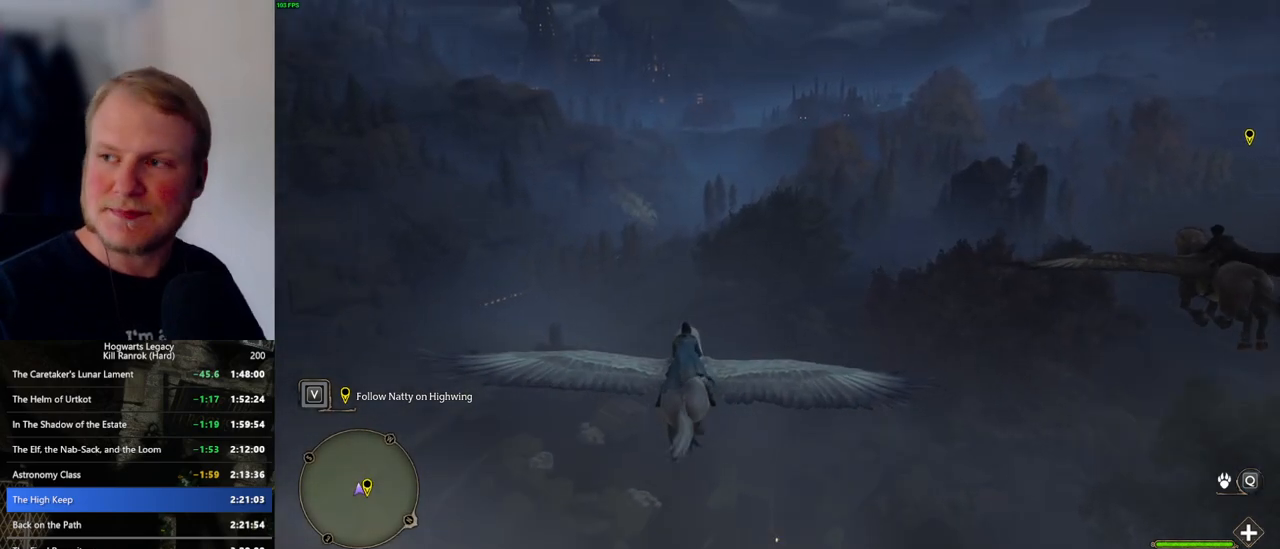
{"keys": ["w"], "mouse": [], "events": []}
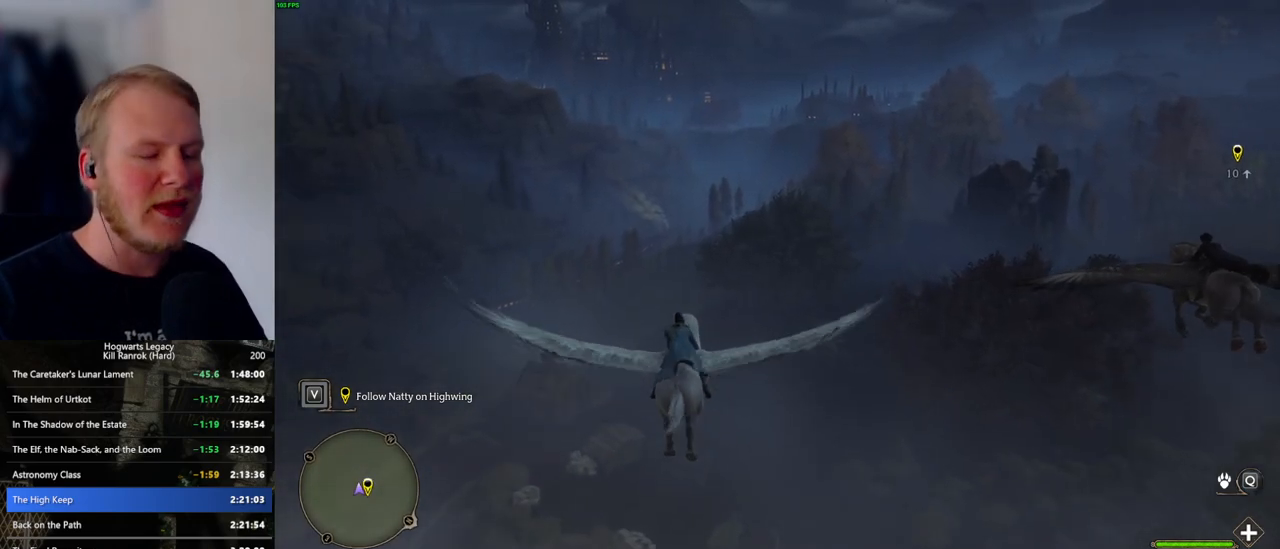
{"keys": ["w"], "mouse": [], "events": []}
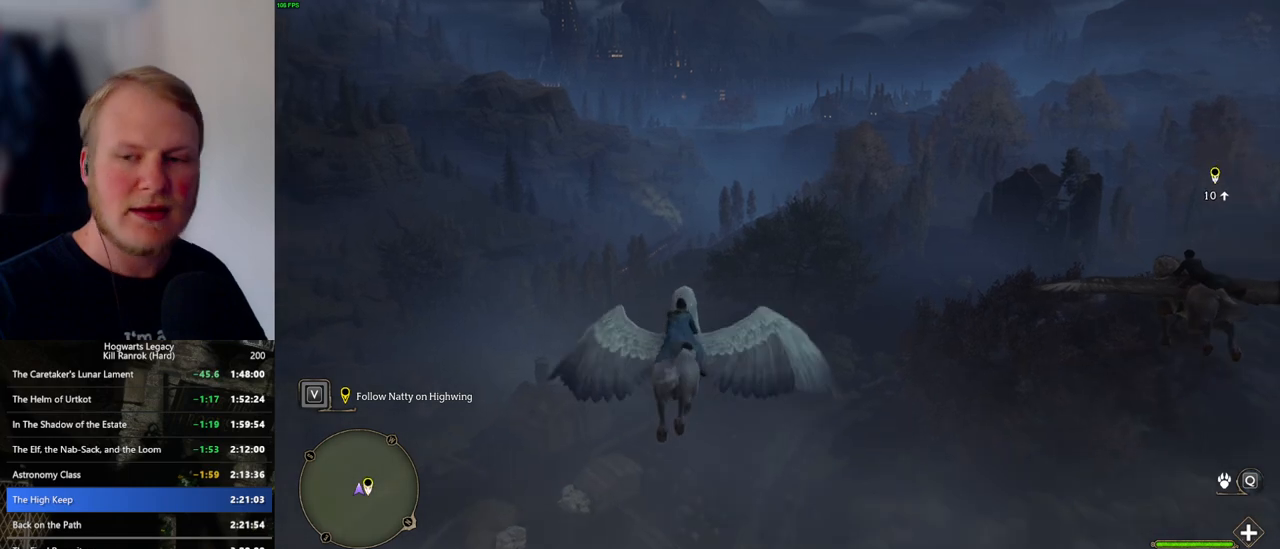
{"keys": ["ctrl_l", "w"], "mouse": [], "events": [[417, "ctrl_l", "down"]]}
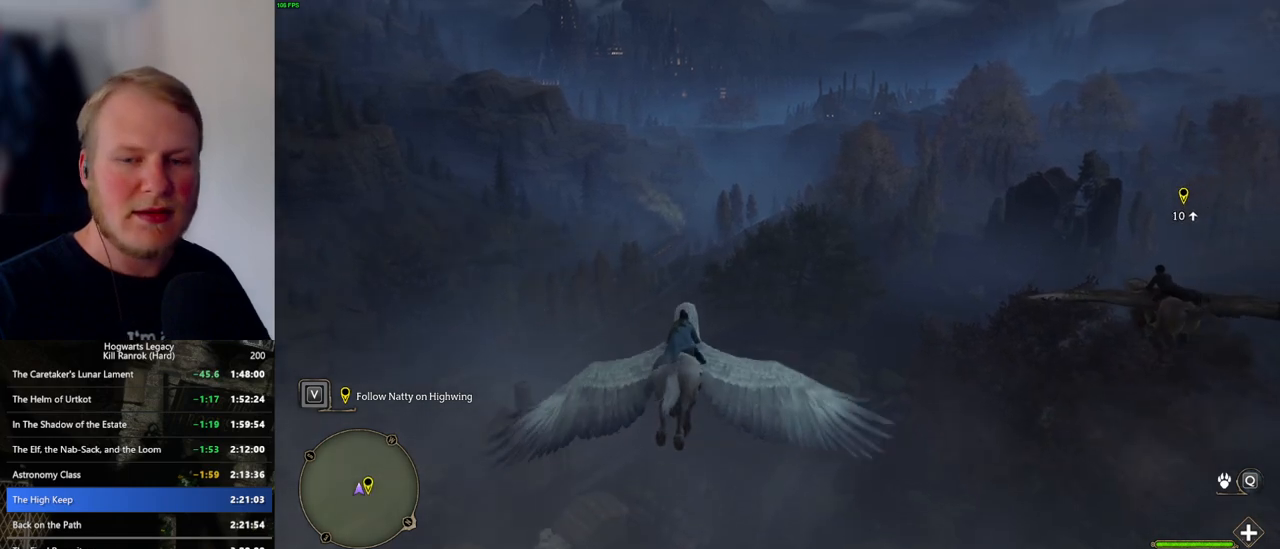
{"keys": ["w"], "mouse": [], "events": [[67, "ctrl_l", "up"]]}
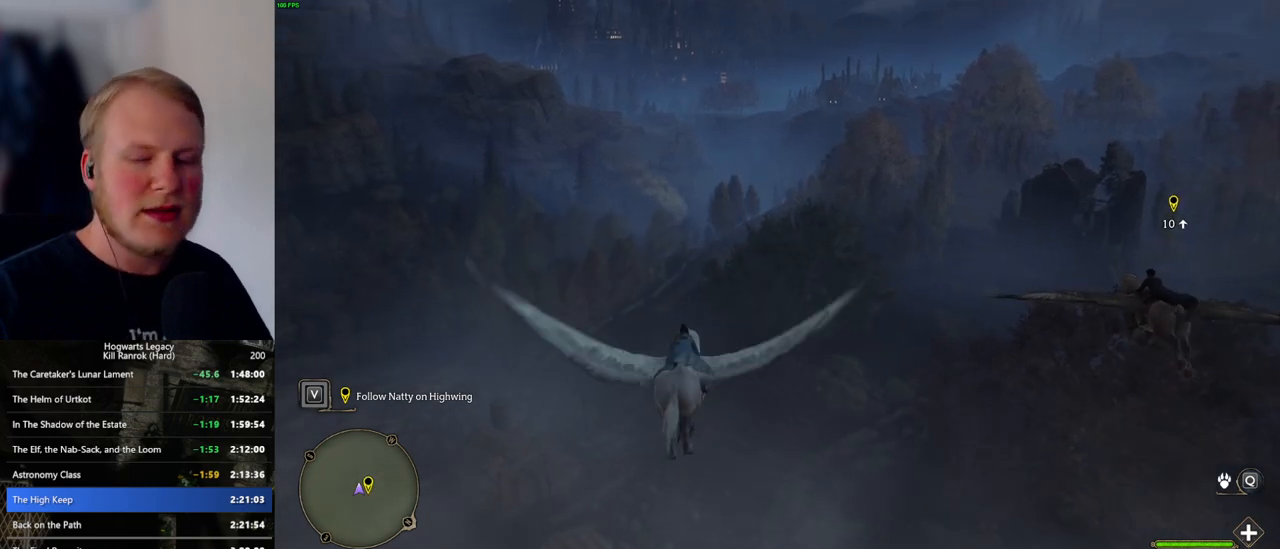
{"keys": ["w"], "mouse": [], "events": []}
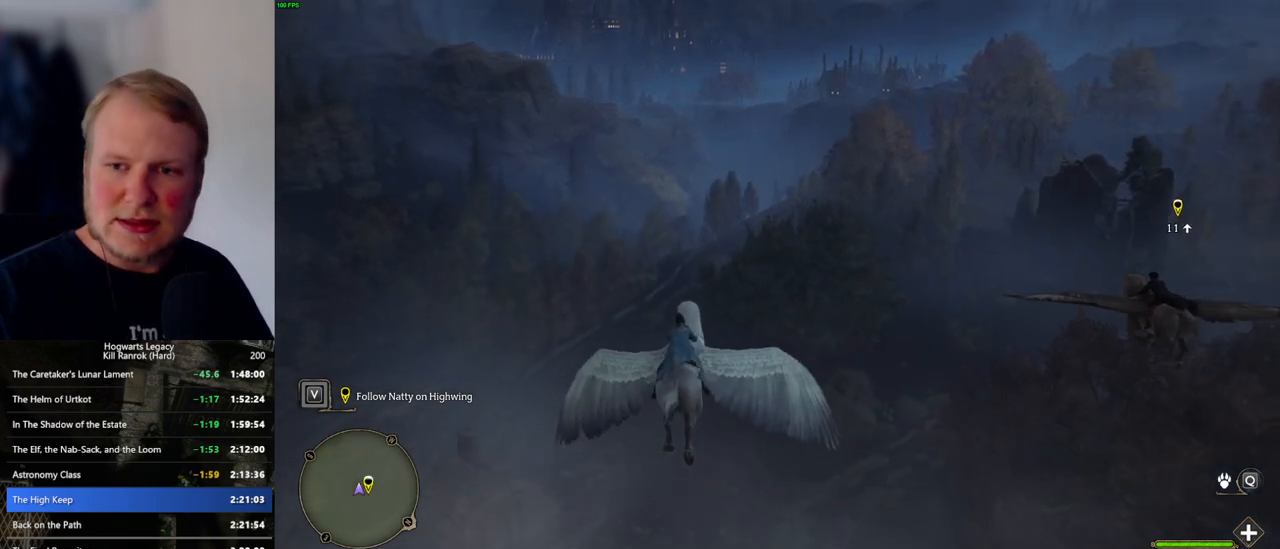
{"keys": ["w"], "mouse": [], "events": []}
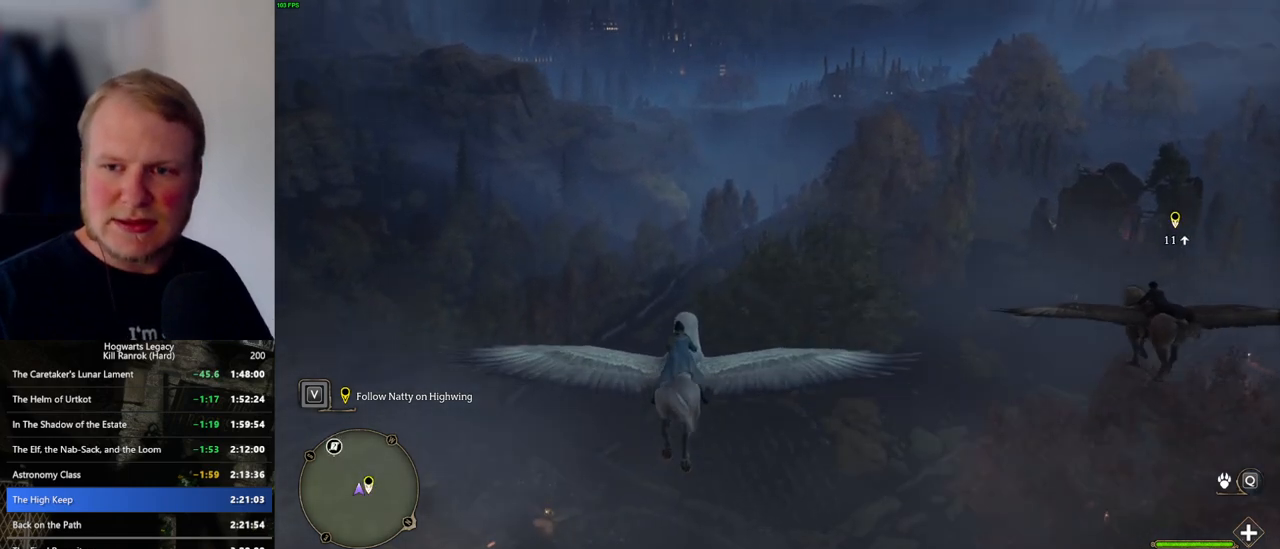
{"keys": ["w"], "mouse": [], "events": []}
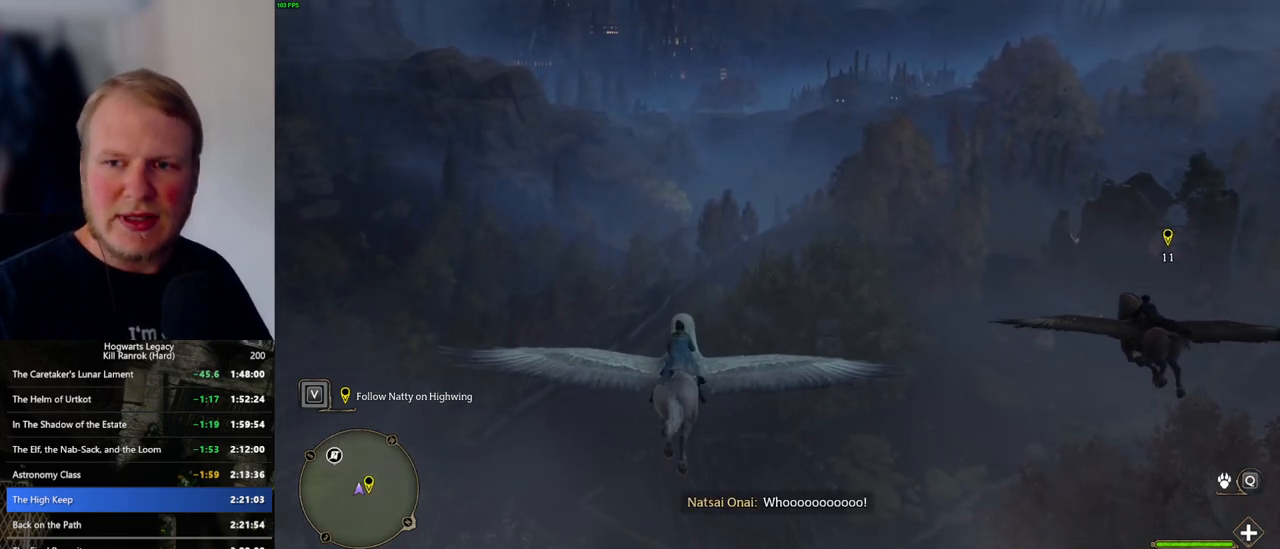
{"keys": ["w"], "mouse": [], "events": [[34, "ctrl_l", "down"], [250, "ctrl_l", "up"]]}
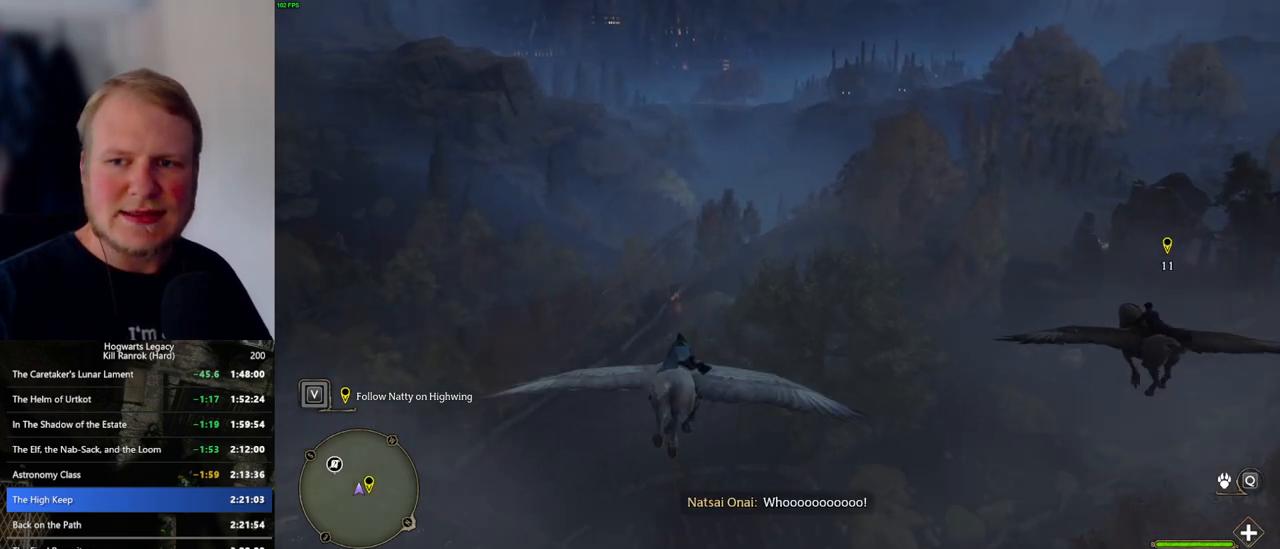
{"keys": ["w"], "mouse": [], "events": []}
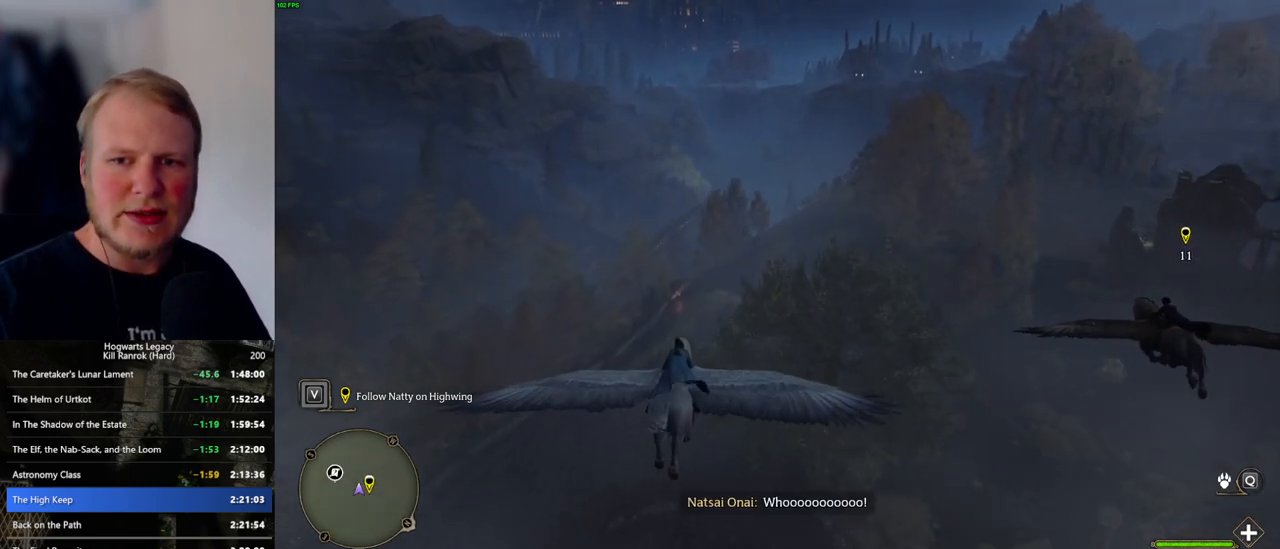
{"keys": ["w"], "mouse": [], "events": []}
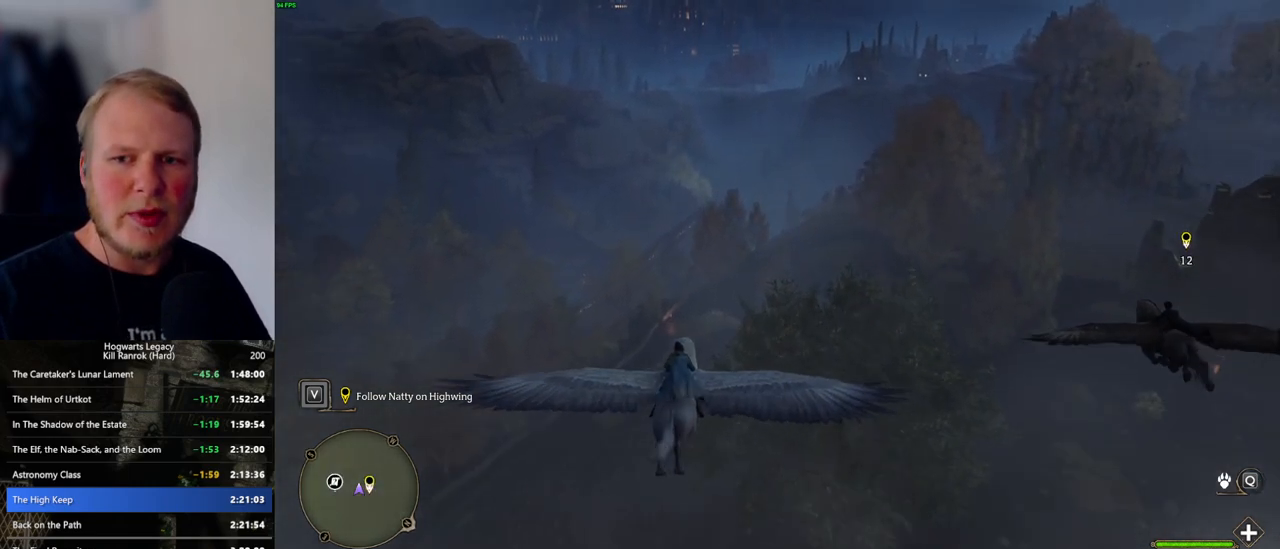
{"keys": ["ctrl_l", "w"], "mouse": [], "events": [[317, "ctrl_l", "down"]]}
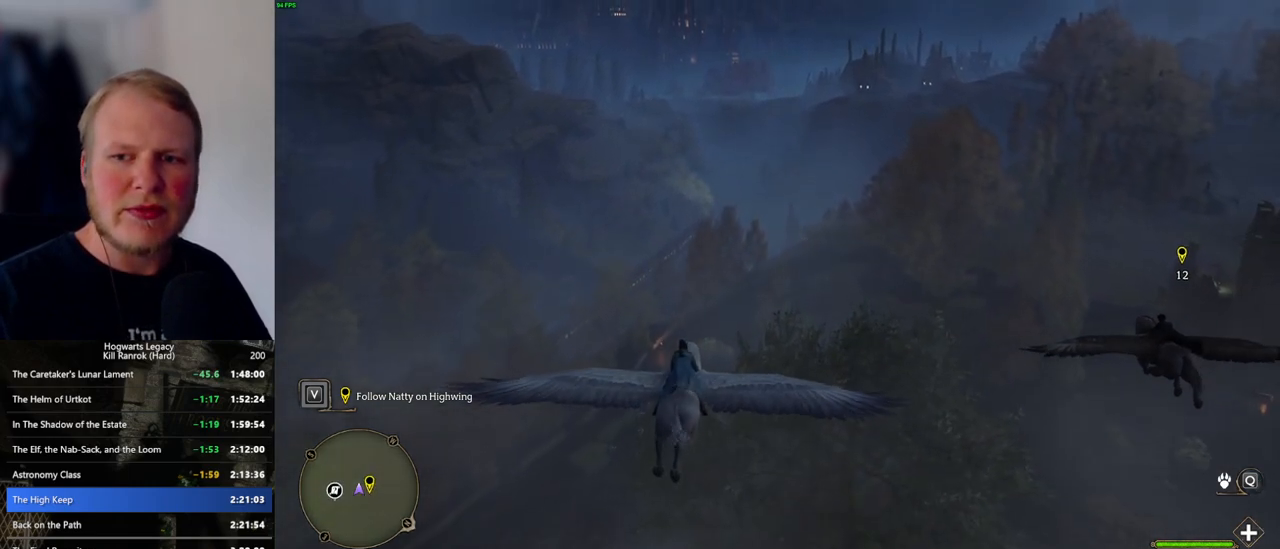
{"keys": ["w"], "mouse": [], "events": [[100, "ctrl_l", "up"]]}
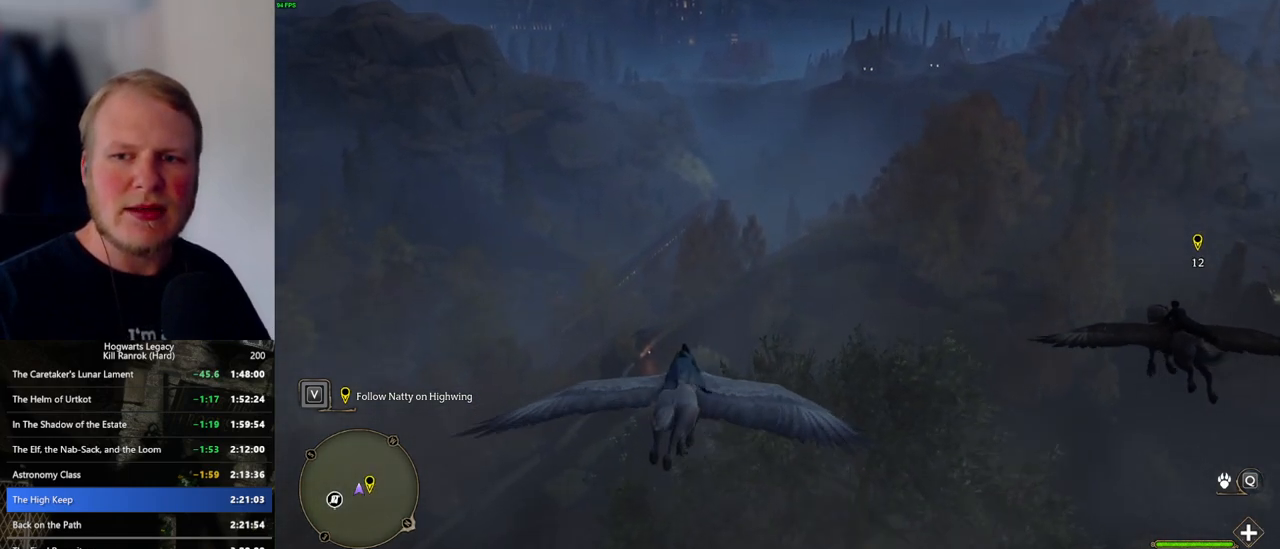
{"keys": ["w"], "mouse": [], "events": []}
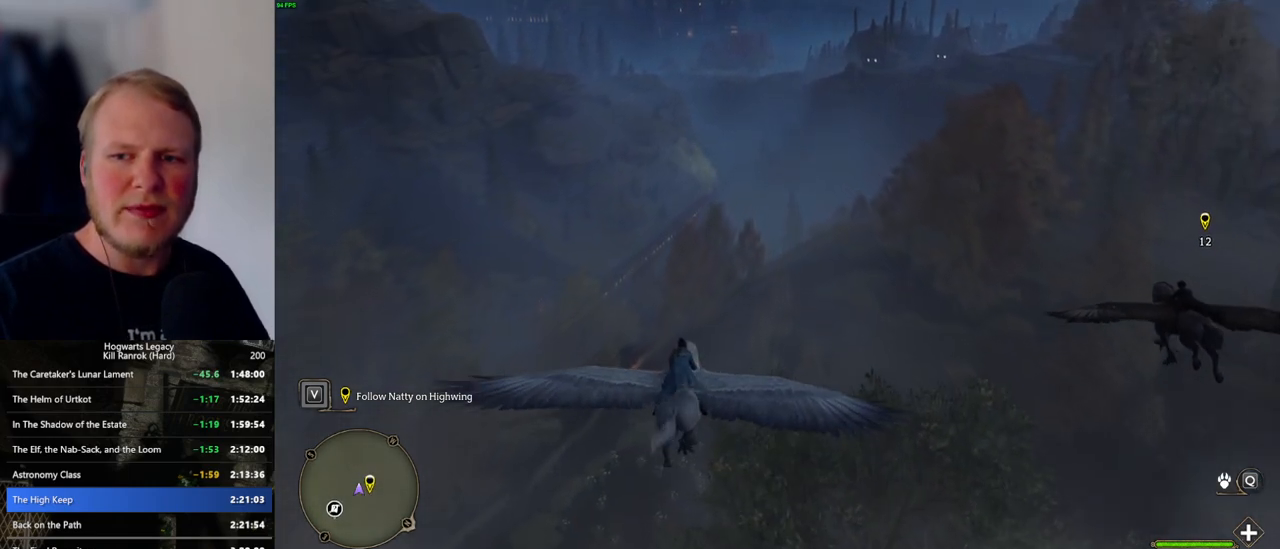
{"keys": ["w"], "mouse": [], "events": []}
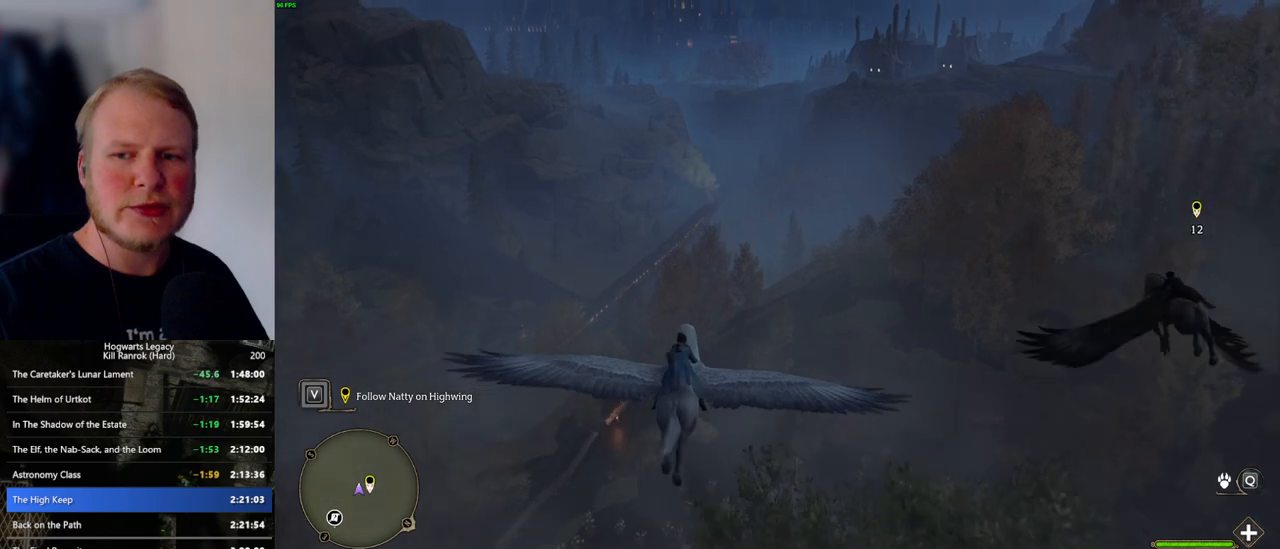
{"keys": ["a", "w"], "mouse": [], "events": [[450, "a", "down"]]}
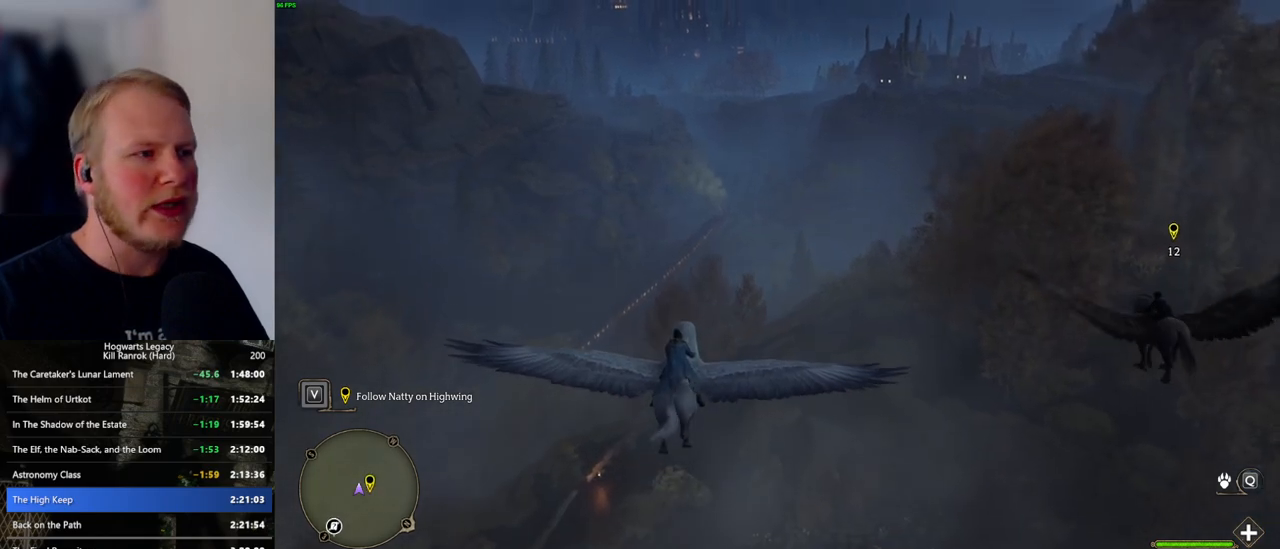
{"keys": ["ctrl_l", "w"], "mouse": [], "events": [[50, "a", "up"], [317, "ctrl_l", "down"]]}
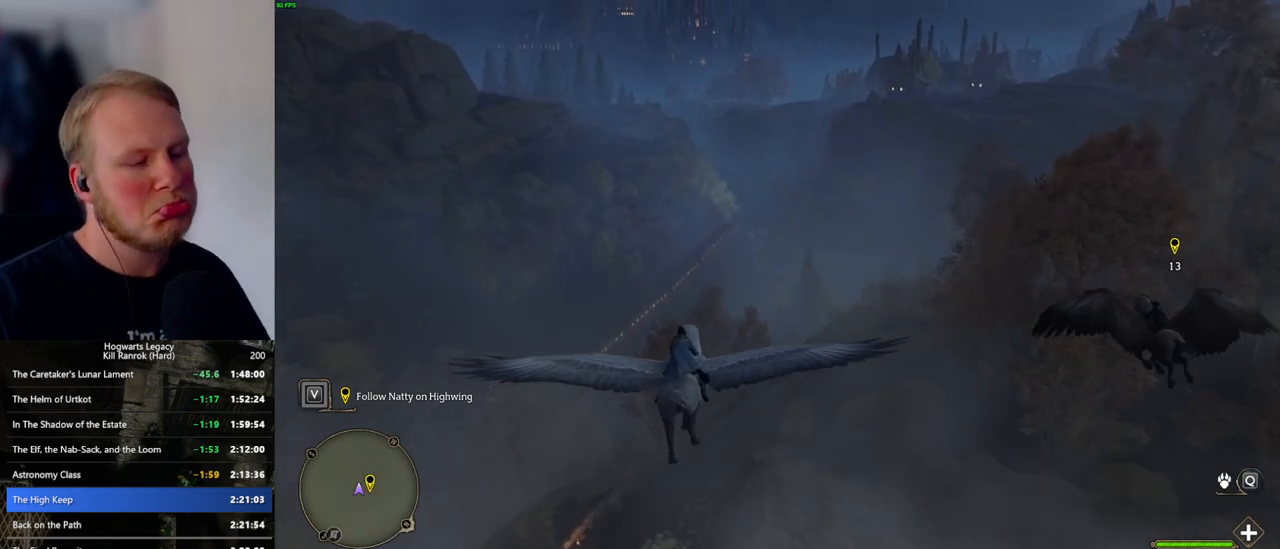
{"keys": ["w"], "mouse": [], "events": [[134, "ctrl_l", "up"]]}
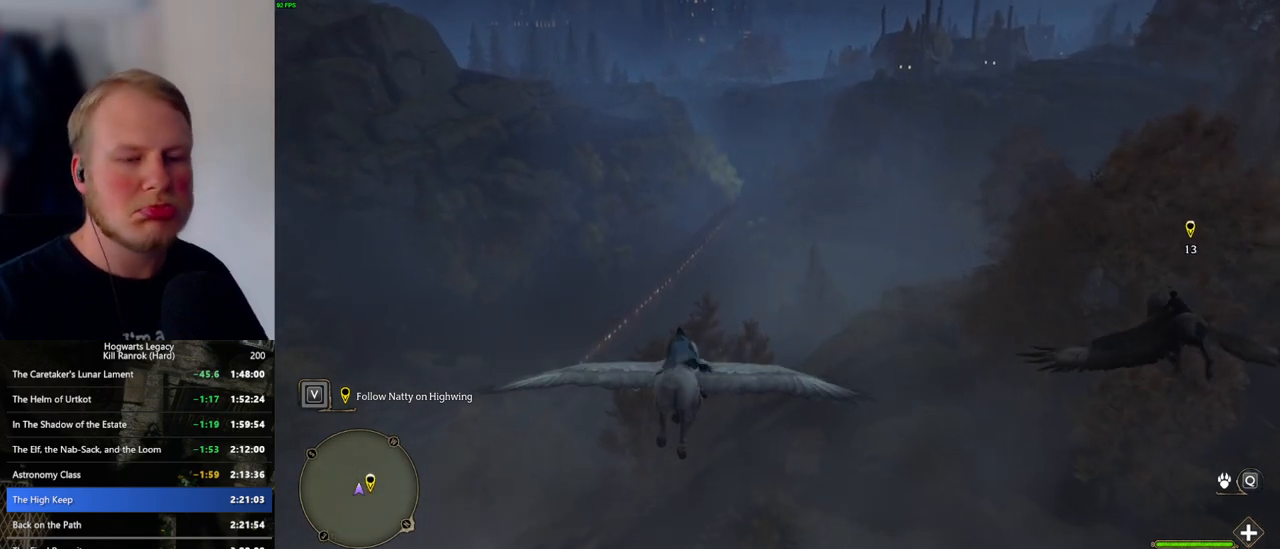
{"keys": ["w"], "mouse": [], "events": []}
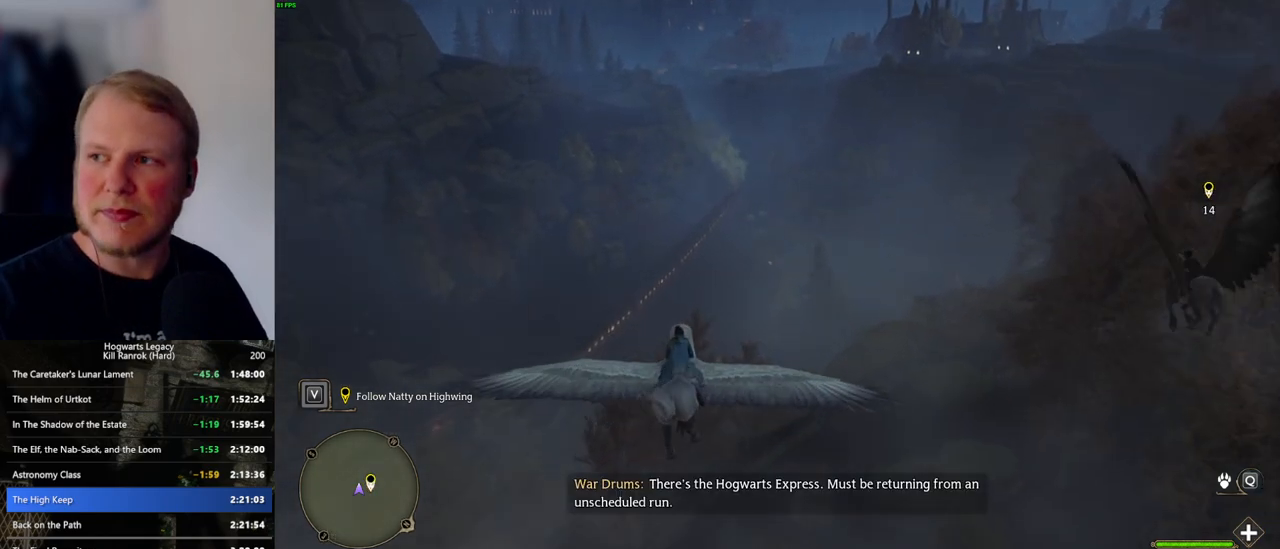
{"keys": ["w"], "mouse": [], "events": []}
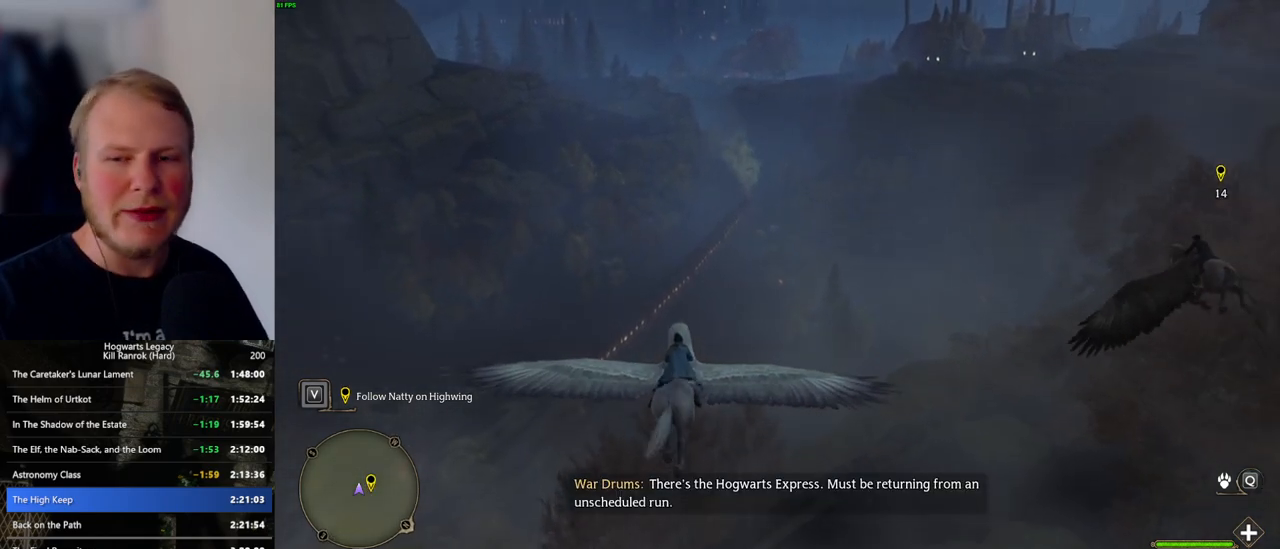
{"keys": ["d", "w"], "mouse": [], "events": [[450, "d", "down"]]}
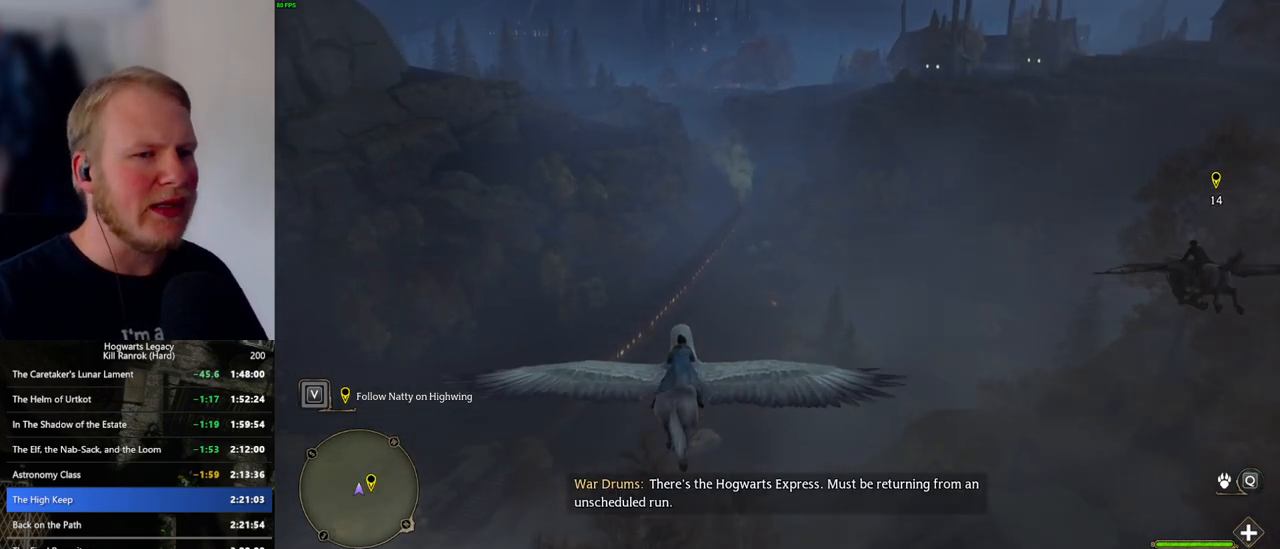
{"keys": ["a", "w"], "mouse": [], "events": [[34, "d", "up"], [450, "a", "down"]]}
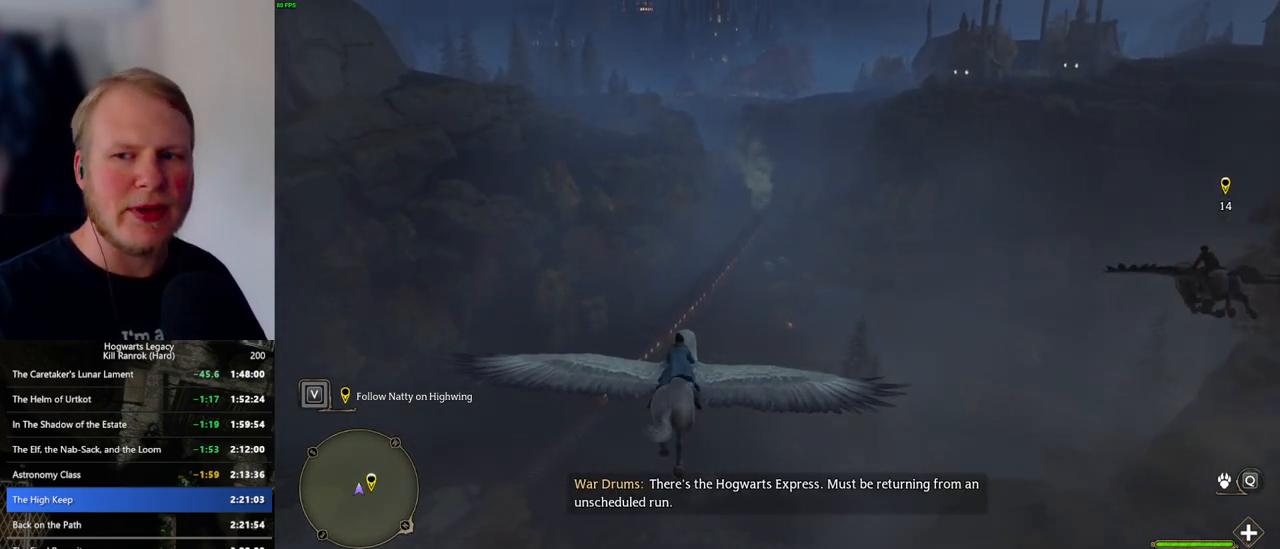
{"keys": ["w"], "mouse": [], "events": [[34, "a", "up"]]}
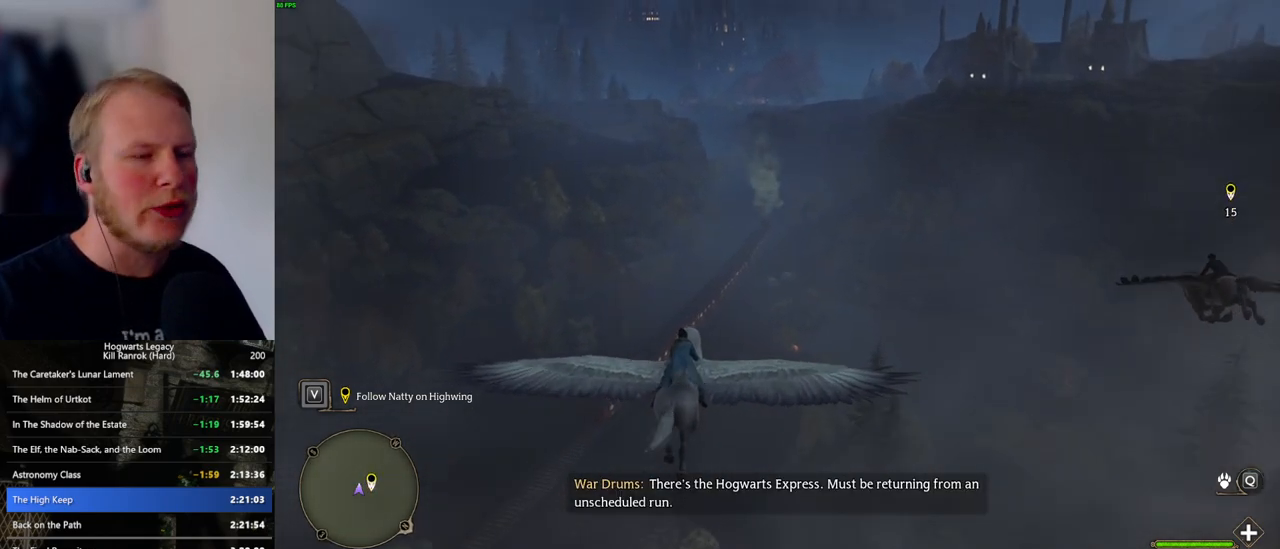
{"keys": ["w"], "mouse": [], "events": [[17, "d", "down"], [50, "d", "up"]]}
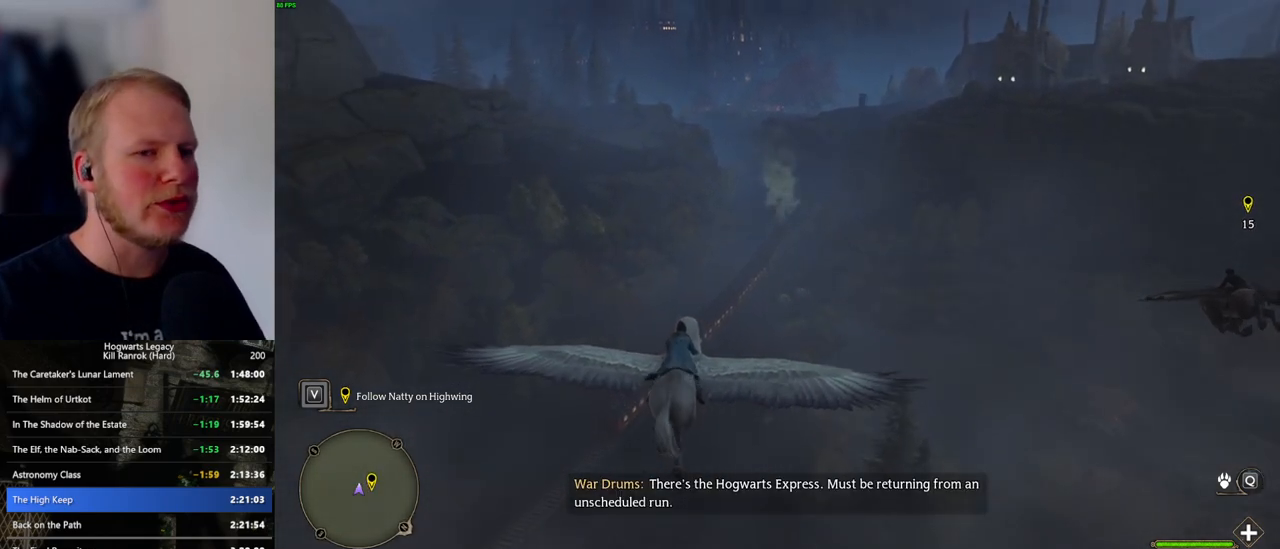
{"keys": ["w"], "mouse": [], "events": []}